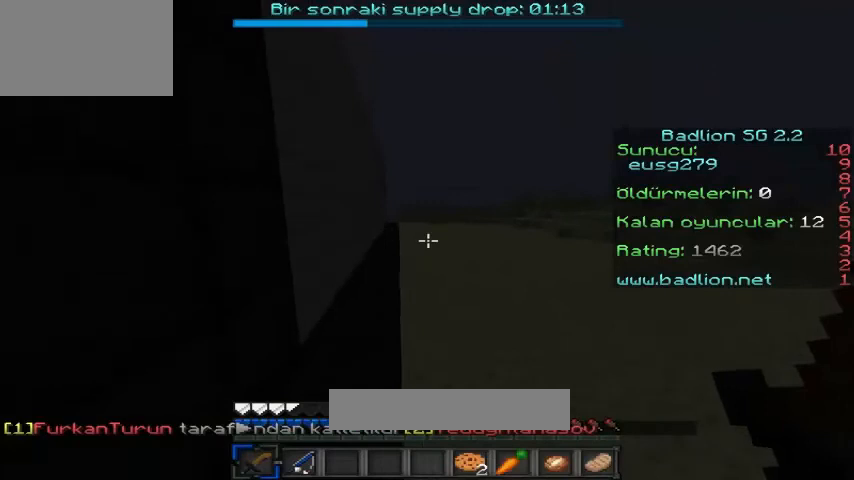
Gameplay with keyboard; each line is a JSON object with the keys held at the frame after it. "events" lists presses ("down") and releases ("up") of "a", "d", "s" and "w" between this image and that frame as [ms after this image, input, new state], when the widget could be followed in between. No other keys are recorded. Mouse input is not recorded.
{"keys": ["w"], "events": [[120, "d", "up"], [200, "a", "down"], [280, "a", "up"]]}
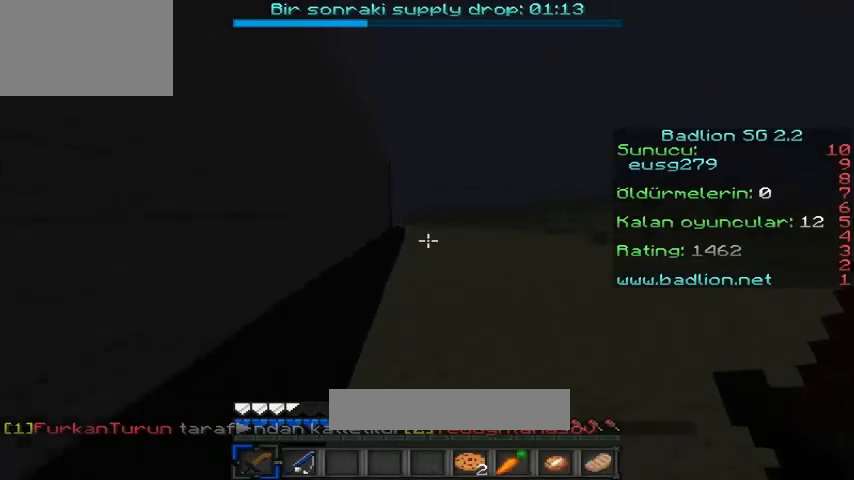
{"keys": ["a", "w"], "events": [[280, "a", "down"]]}
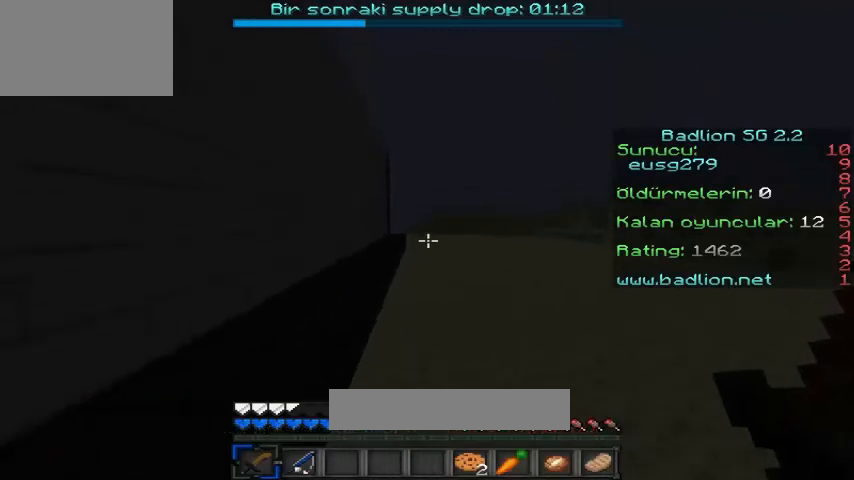
{"keys": ["w"], "events": [[360, "a", "up"]]}
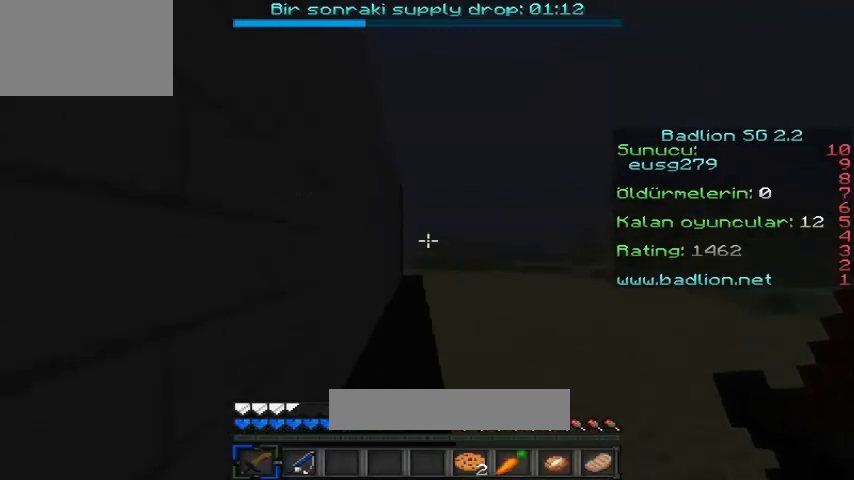
{"keys": ["d", "w"], "events": [[200, "d", "down"]]}
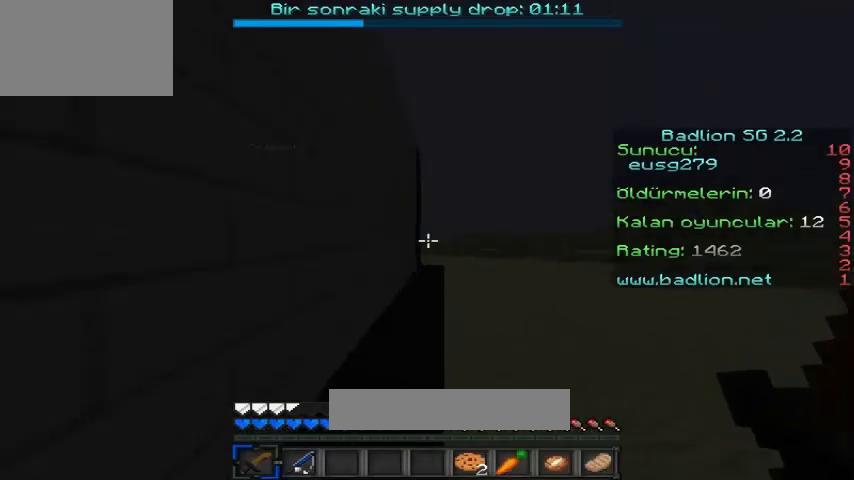
{"keys": ["d", "w"], "events": [[160, "d", "up"], [400, "d", "down"]]}
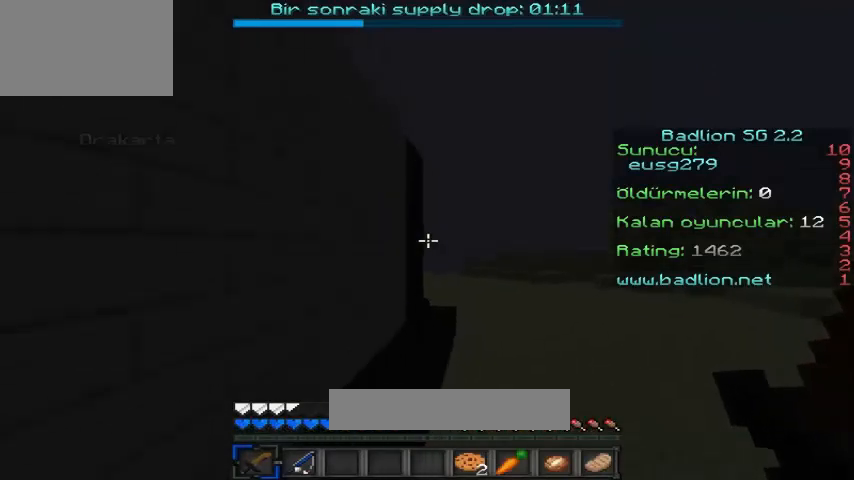
{"keys": ["d", "w"], "events": []}
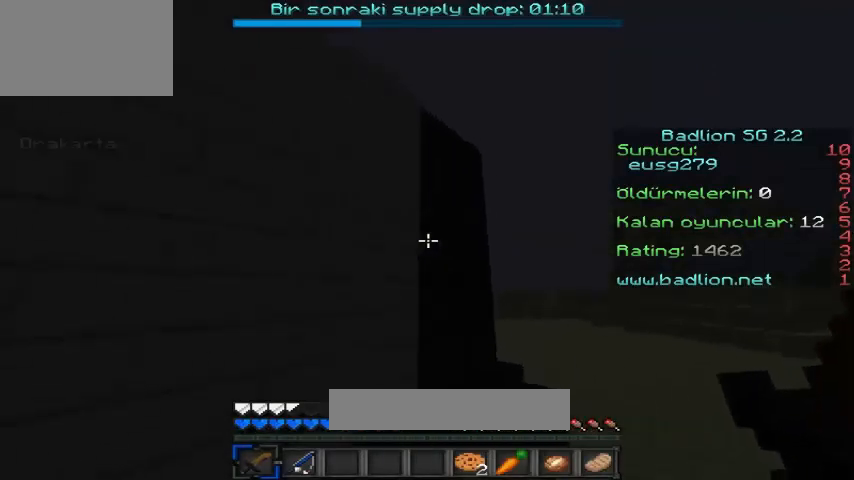
{"keys": ["d", "w"], "events": []}
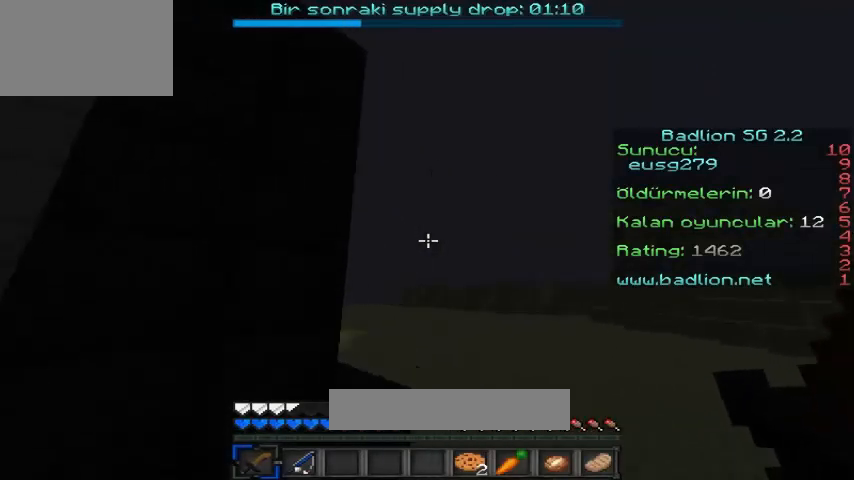
{"keys": ["d", "w"], "events": []}
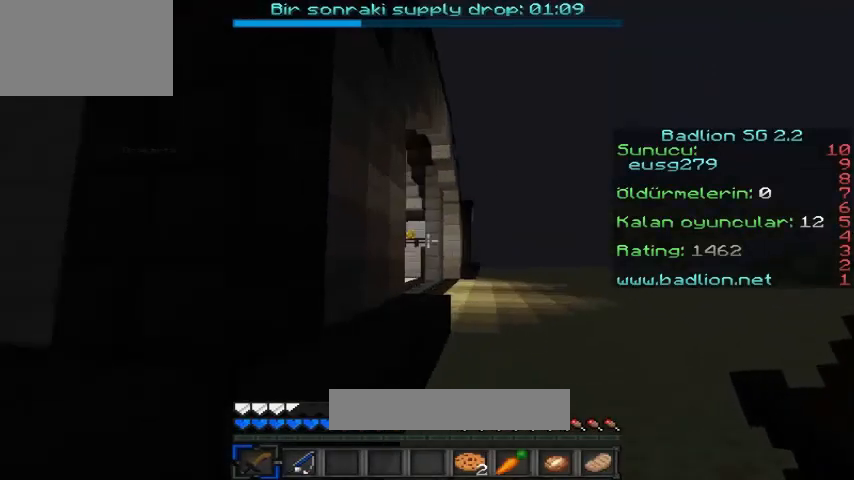
{"keys": ["w"], "events": [[440, "d", "up"]]}
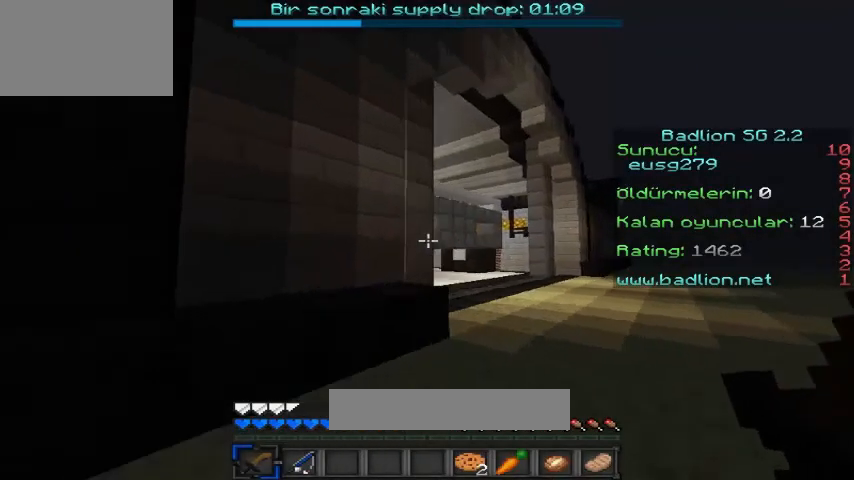
{"keys": ["d", "w"], "events": [[120, "d", "down"]]}
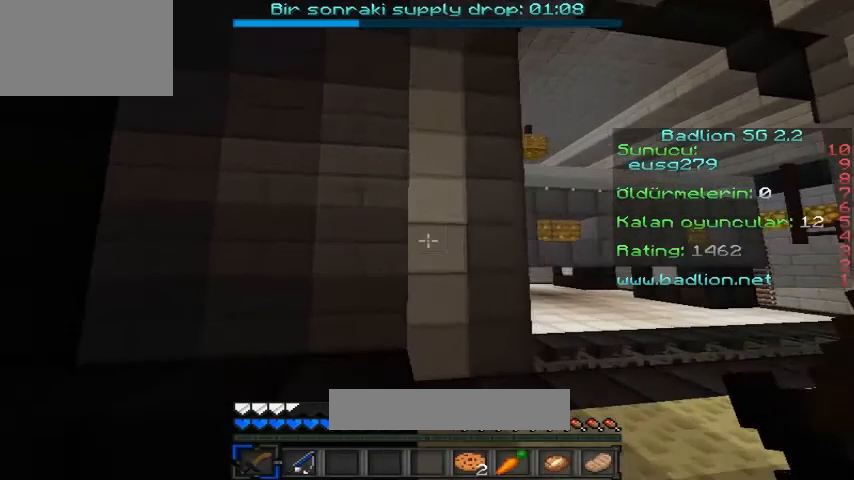
{"keys": ["d", "w"], "events": []}
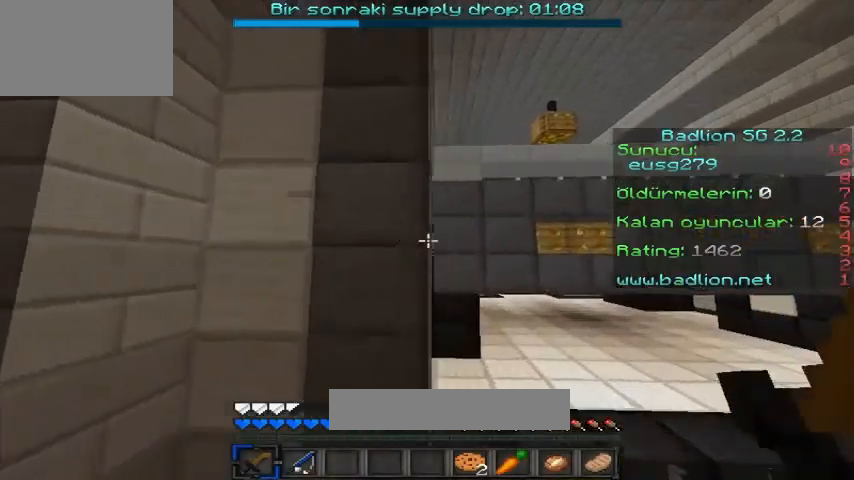
{"keys": ["w"], "events": [[400, "d", "up"]]}
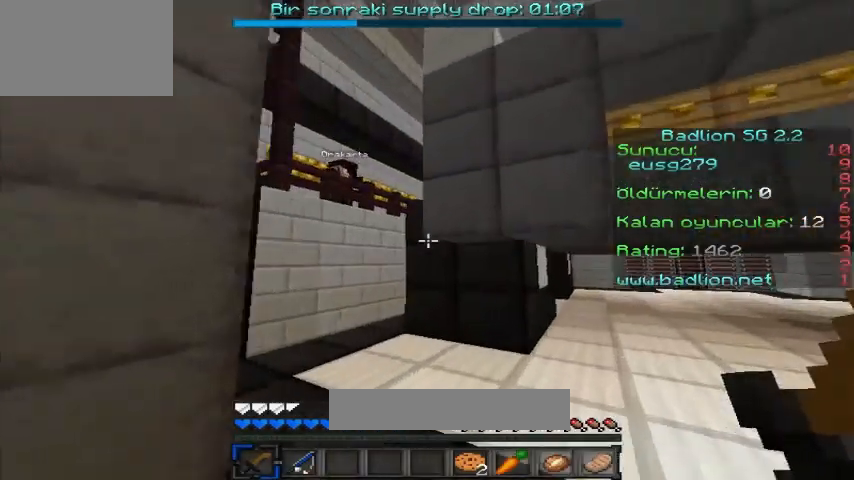
{"keys": ["w"], "events": []}
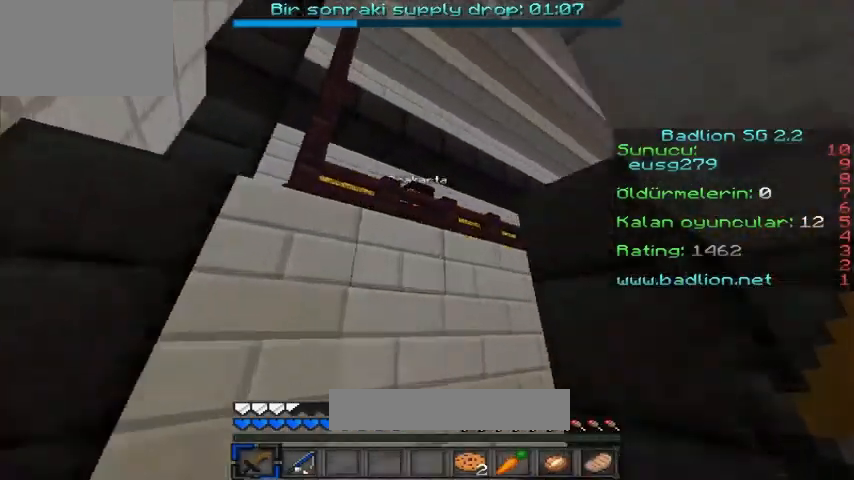
{"keys": [], "events": [[80, "w", "up"]]}
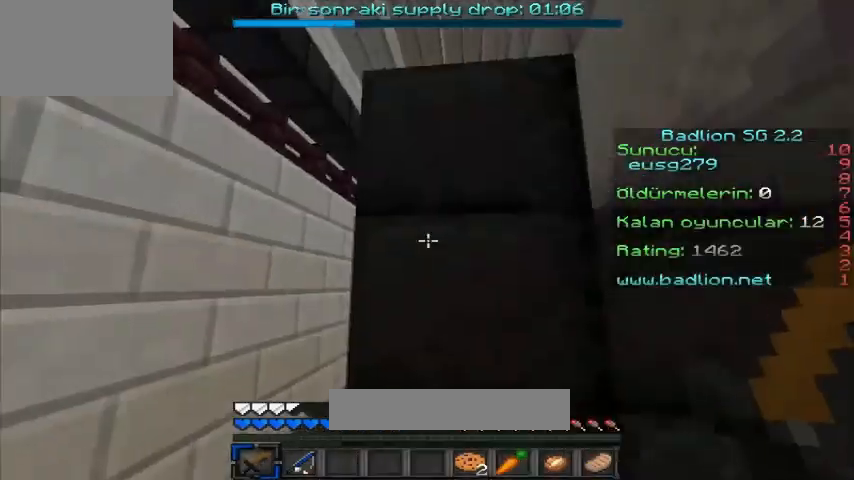
{"keys": ["s"], "events": [[320, "s", "down"]]}
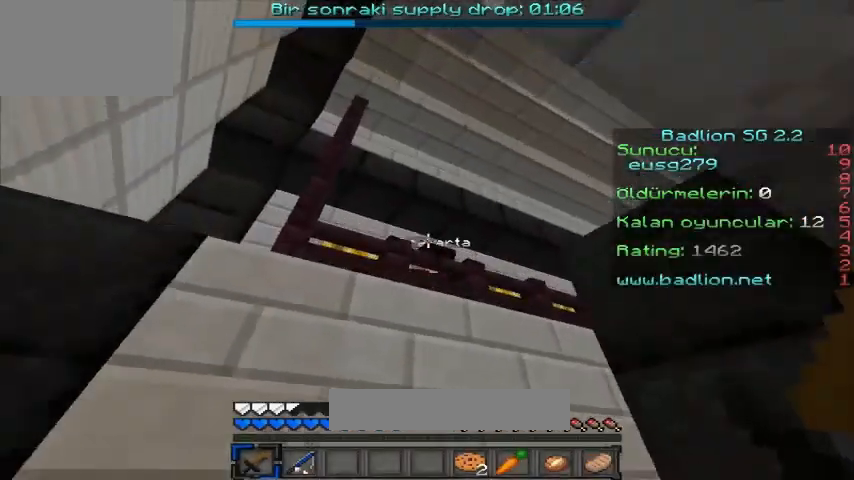
{"keys": ["d", "w"], "events": [[80, "s", "up"], [320, "d", "down"], [400, "w", "down"]]}
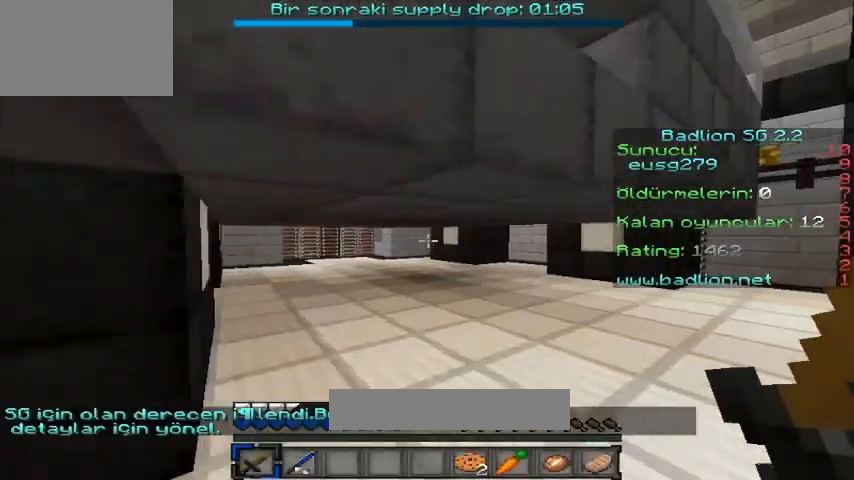
{"keys": ["w"], "events": [[160, "d", "up"]]}
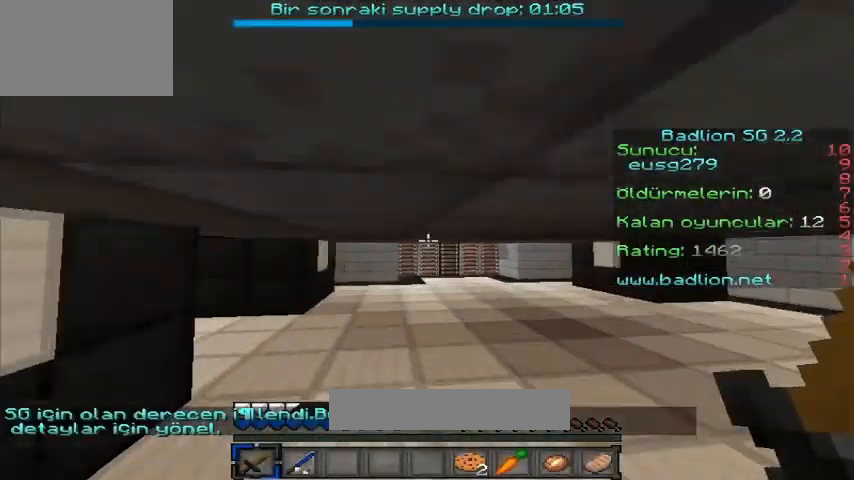
{"keys": ["w"], "events": []}
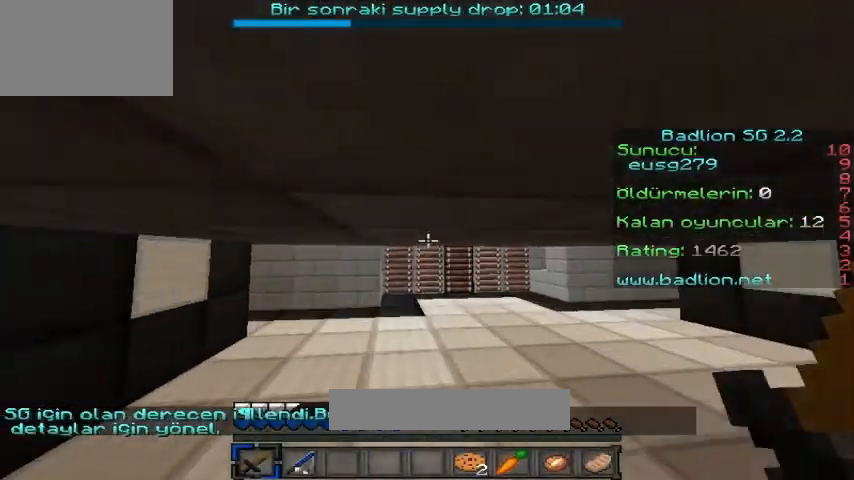
{"keys": ["w"], "events": []}
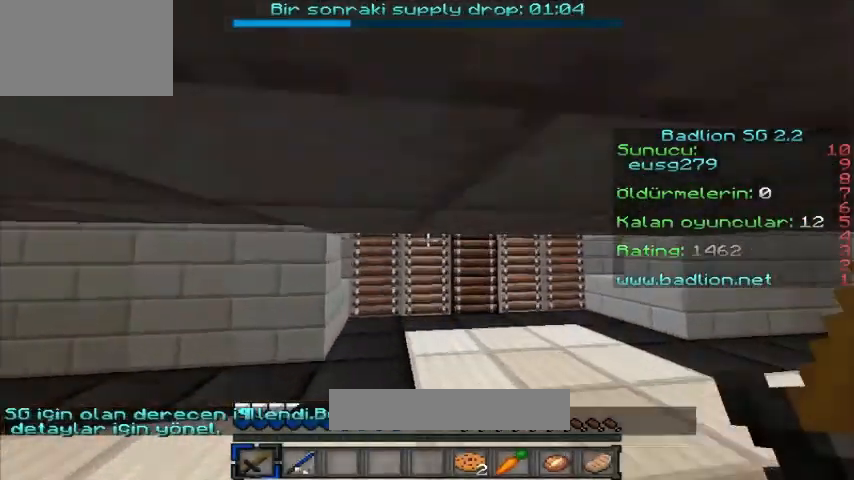
{"keys": ["w"], "events": []}